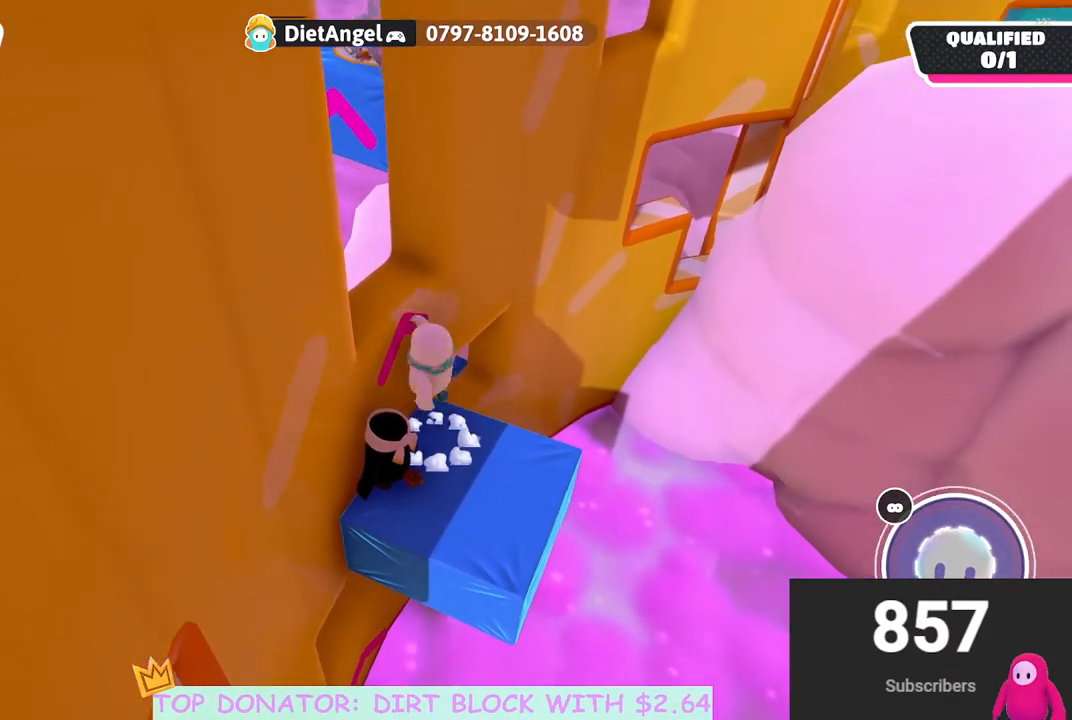
Gameplay with a controller (Xbox layout); each line is a JSON object with the inputs held at the frame after it. "events" lists button and stick changes between this image and that frame as [ms after this image, input, new state], when the widget could be followed in between.
{"buttons": ["R2"], "left_stick": "left", "right_stick": "center", "events": [[17, "R2", "down"]]}
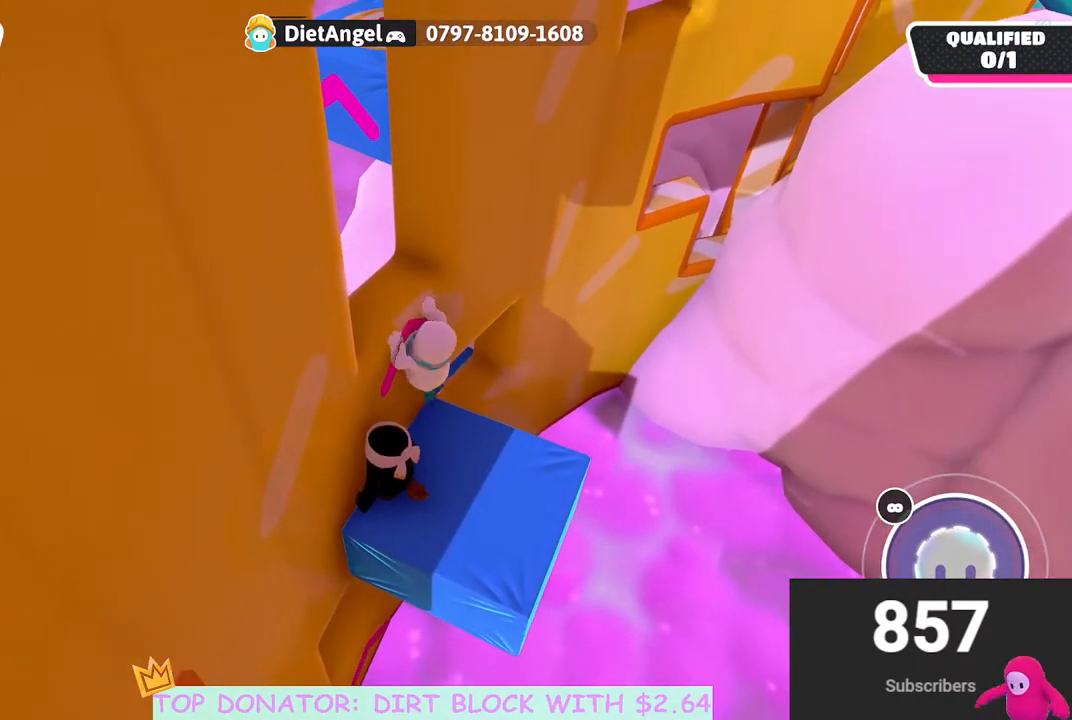
{"buttons": [], "left_stick": "center", "right_stick": "right", "events": [[100, "left_stick", "up-left"], [300, "R2", "up"], [333, "left_stick", "center"], [367, "right_stick", "right"]]}
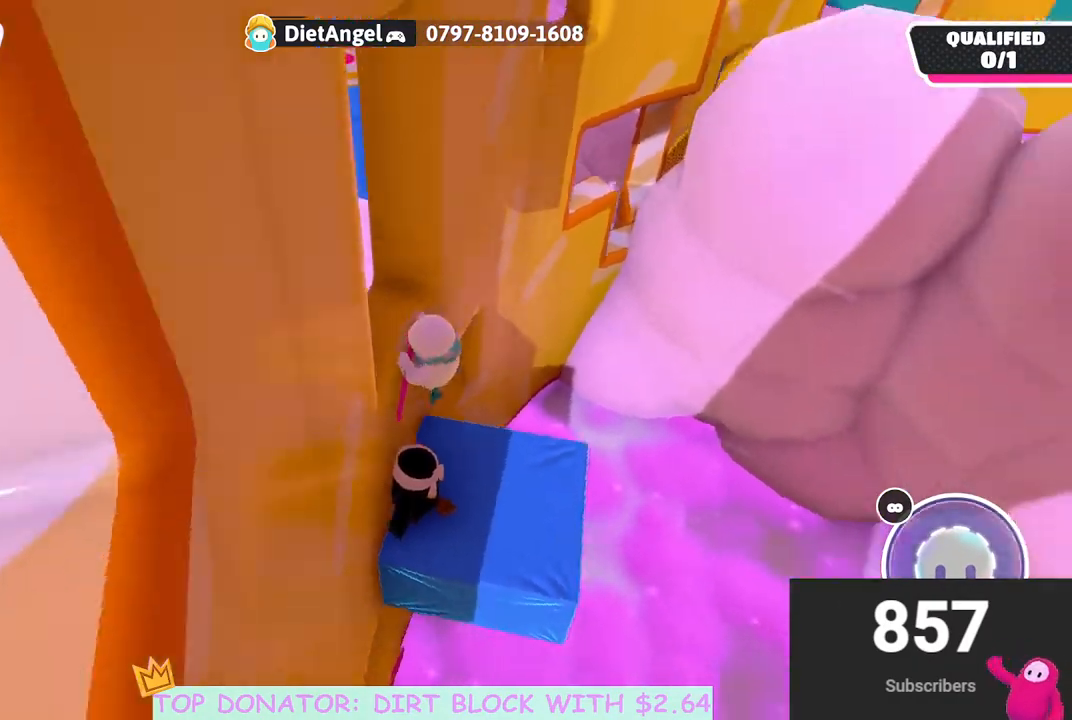
{"buttons": [], "left_stick": "down-right", "right_stick": "down-left", "events": [[100, "left_stick", "down"], [167, "left_stick", "down-right"], [283, "right_stick", "center"], [500, "right_stick", "down-left"]]}
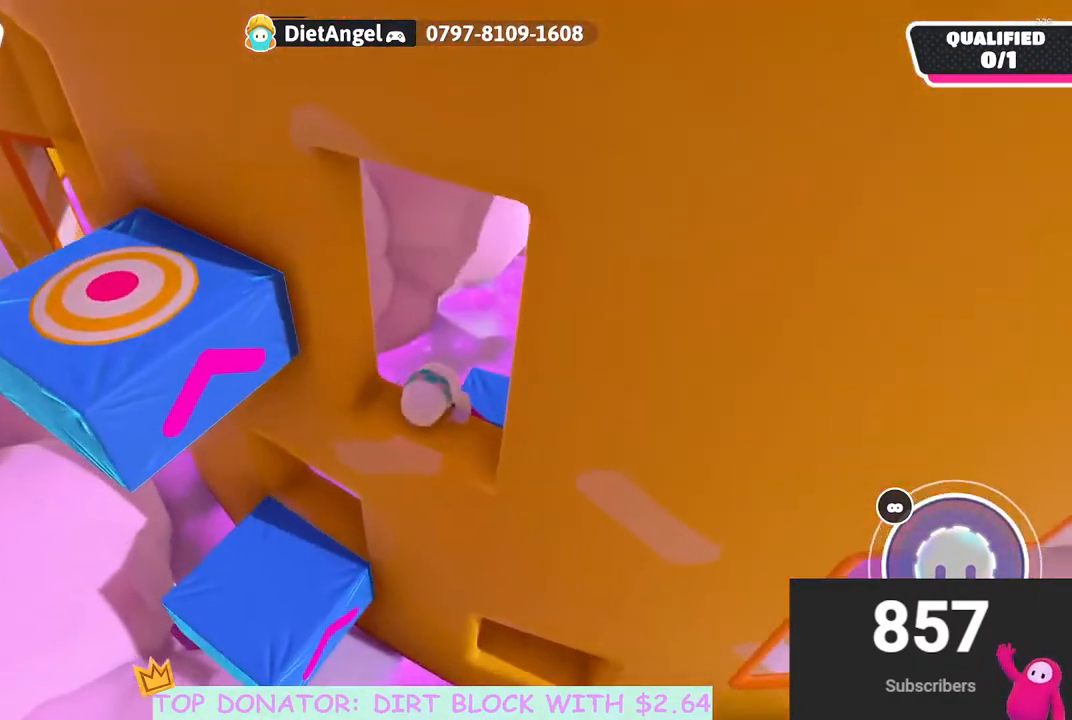
{"buttons": [], "left_stick": "left", "right_stick": "center", "events": [[217, "right_stick", "center"], [267, "left_stick", "left"]]}
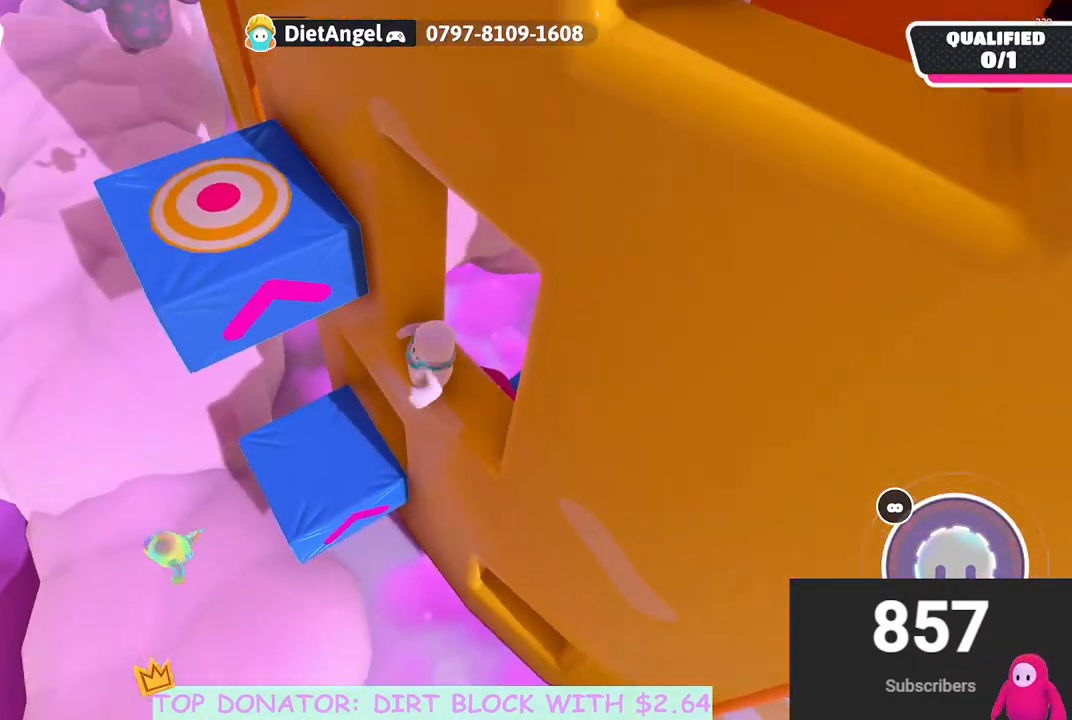
{"buttons": ["R2"], "left_stick": "up", "right_stick": "center", "events": [[100, "A", "down"], [150, "left_stick", "up-left"], [300, "A", "up"], [300, "R2", "down"], [450, "left_stick", "up"]]}
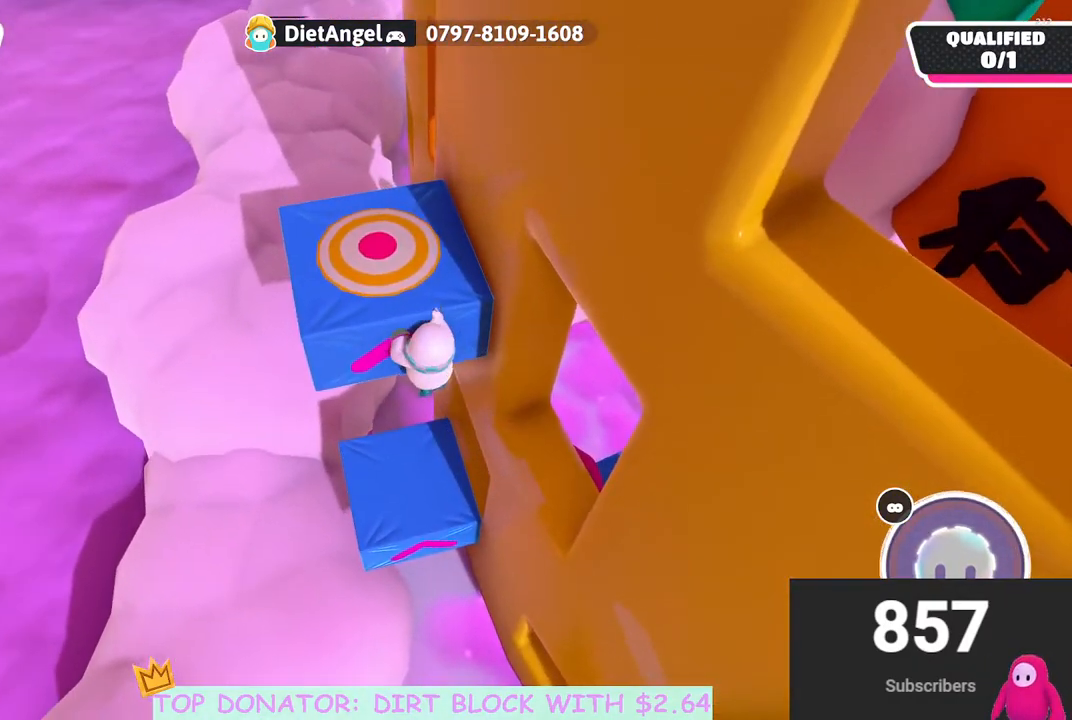
{"buttons": [], "left_stick": "center", "right_stick": "center", "events": [[233, "R2", "up"], [400, "left_stick", "center"]]}
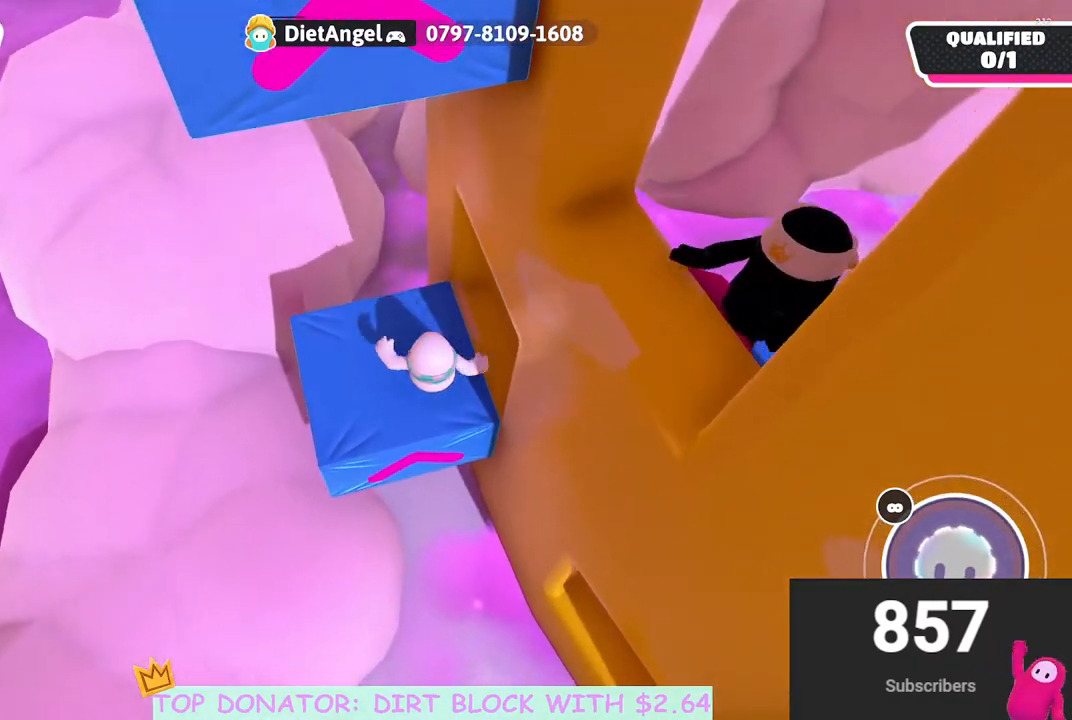
{"buttons": [], "left_stick": "right", "right_stick": "up-left", "events": [[183, "left_stick", "up"], [200, "right_stick", "left"], [367, "left_stick", "center"], [417, "right_stick", "up-left"], [467, "left_stick", "right"]]}
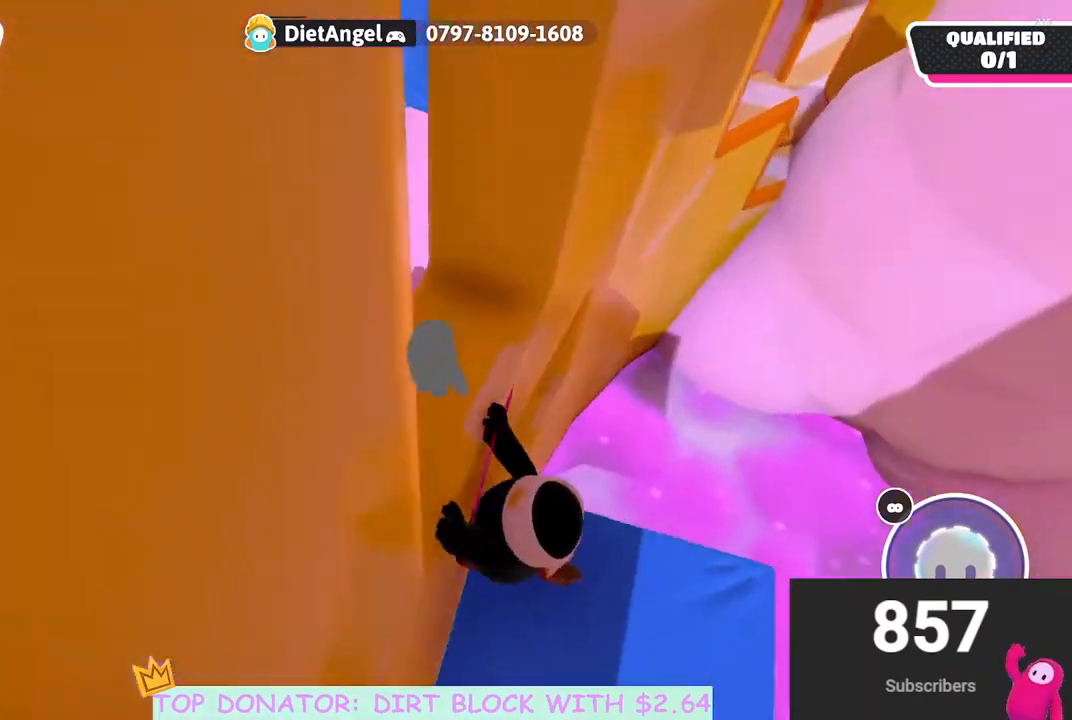
{"buttons": ["A"], "left_stick": "down", "right_stick": "center", "events": [[83, "right_stick", "center"], [167, "left_stick", "down"], [500, "A", "down"]]}
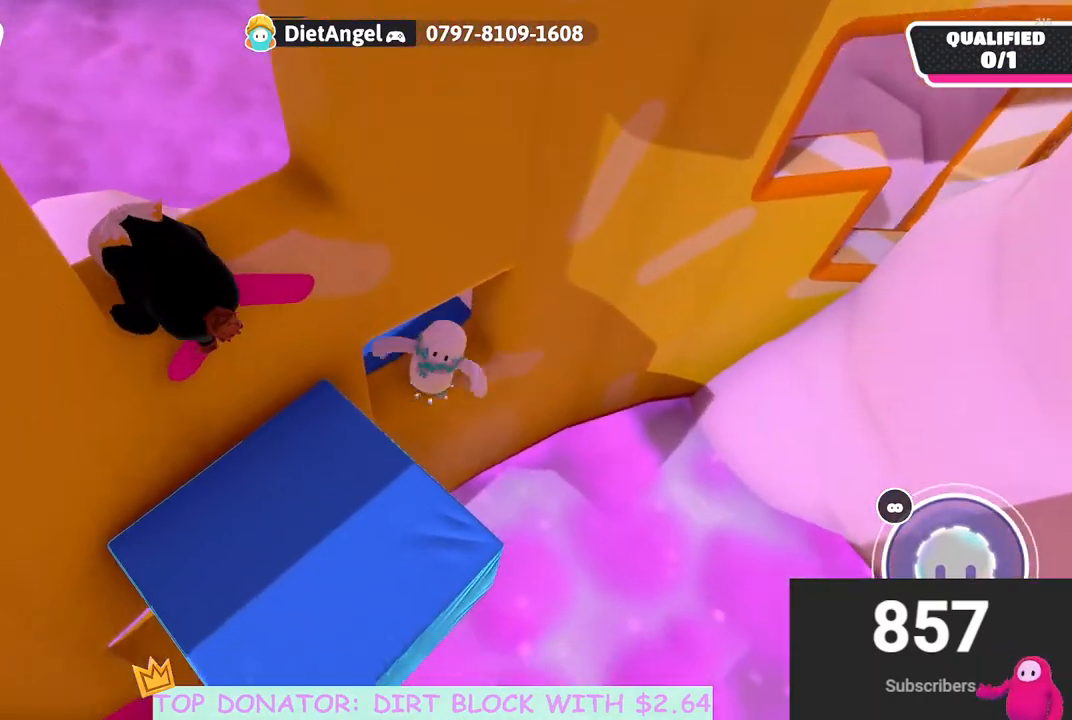
{"buttons": ["R2"], "left_stick": "down-left", "right_stick": "center", "events": [[150, "left_stick", "down-left"], [183, "A", "up"], [200, "R2", "down"]]}
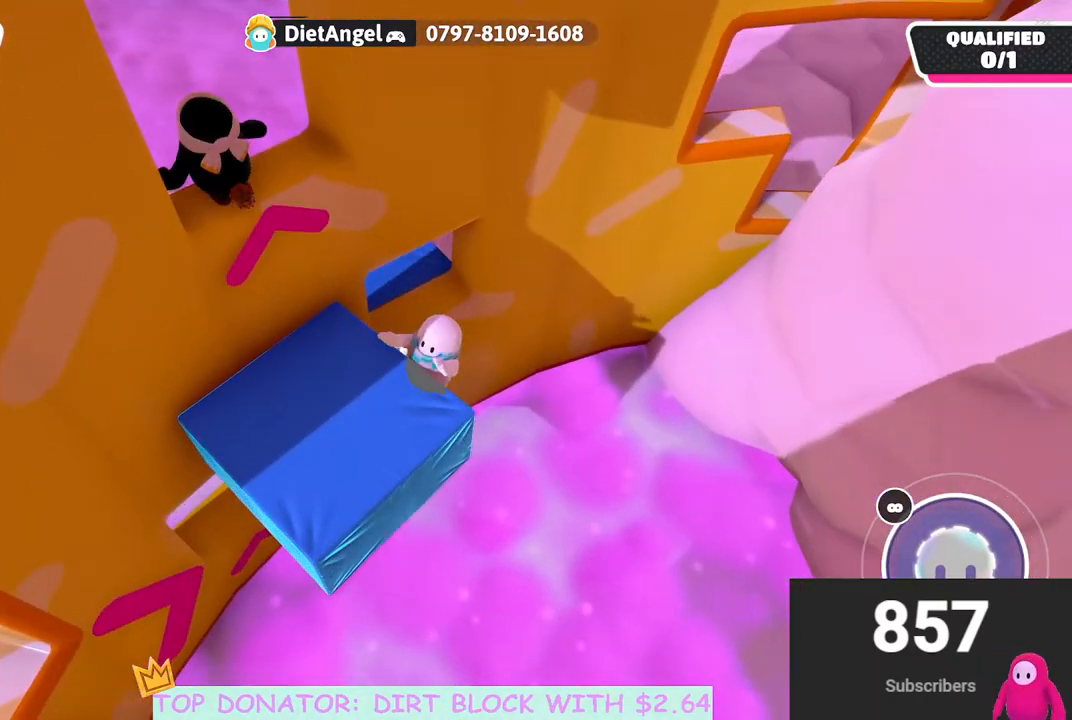
{"buttons": [], "left_stick": "left", "right_stick": "center", "events": [[233, "R2", "up"], [250, "left_stick", "left"]]}
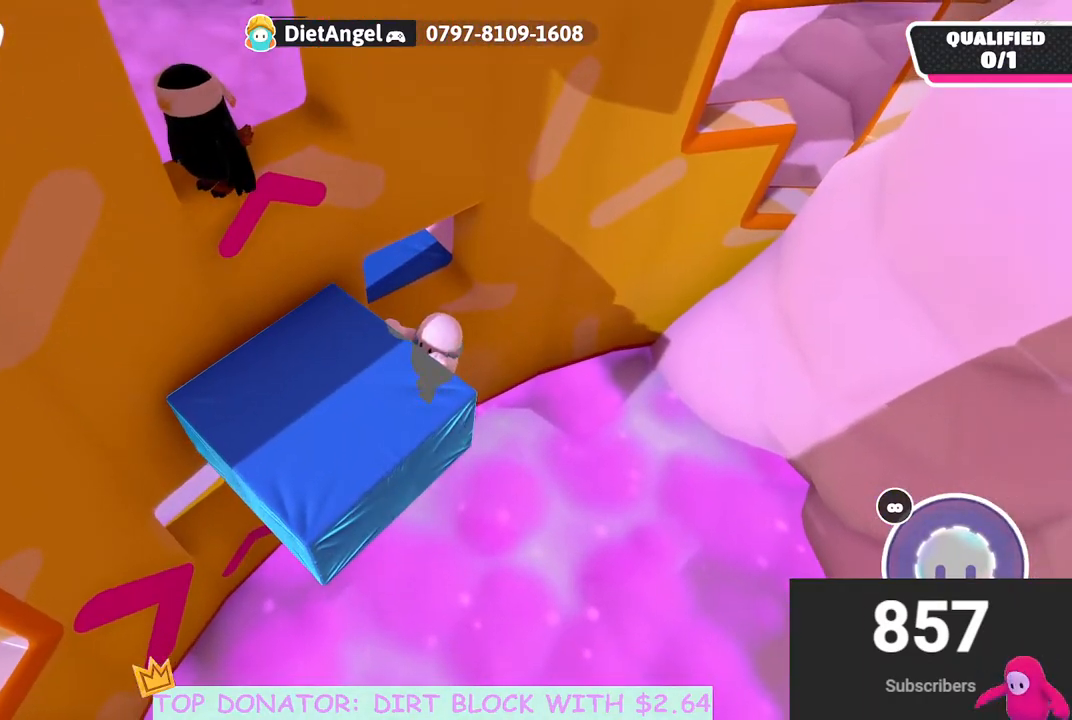
{"buttons": [], "left_stick": "up-left", "right_stick": "center", "events": [[233, "right_stick", "left"], [267, "left_stick", "up-left"], [417, "right_stick", "center"]]}
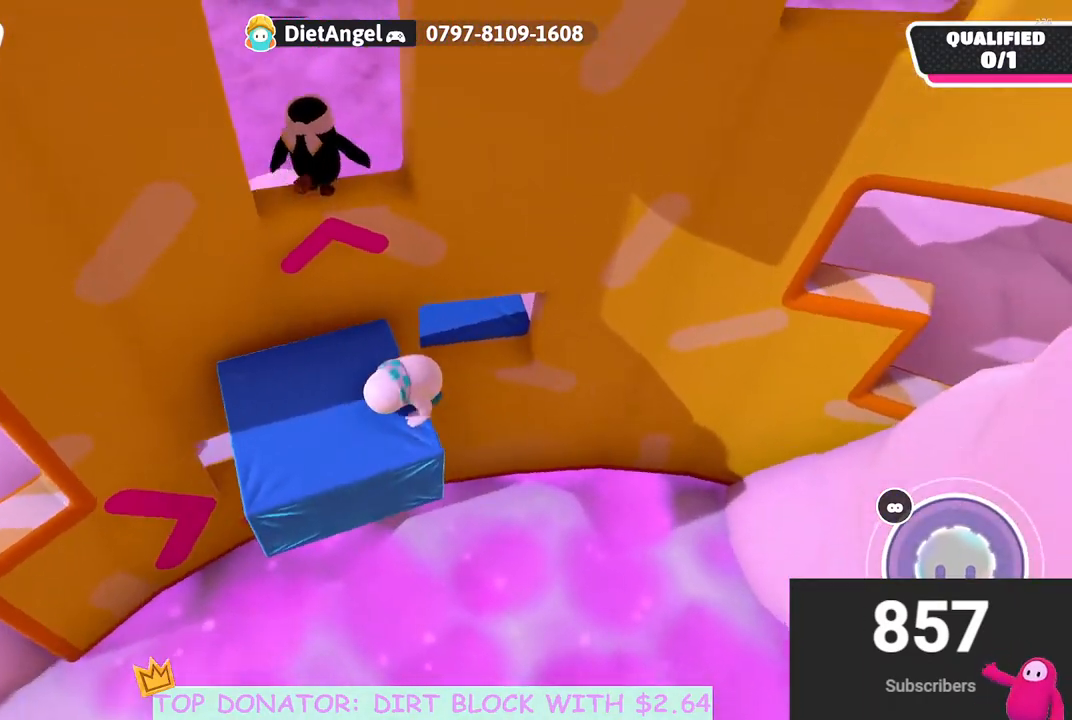
{"buttons": [], "left_stick": "up-left", "right_stick": "center", "events": []}
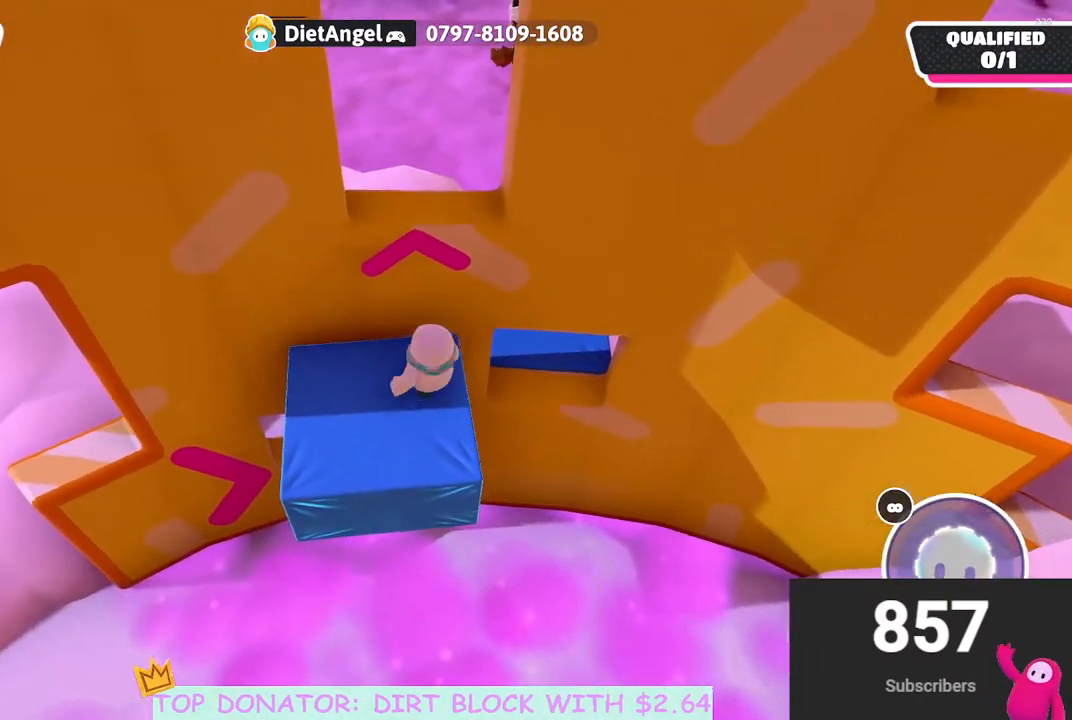
{"buttons": ["R2"], "left_stick": "up", "right_stick": "center", "events": [[33, "left_stick", "up"], [50, "A", "down"], [133, "R2", "down"], [200, "A", "up"]]}
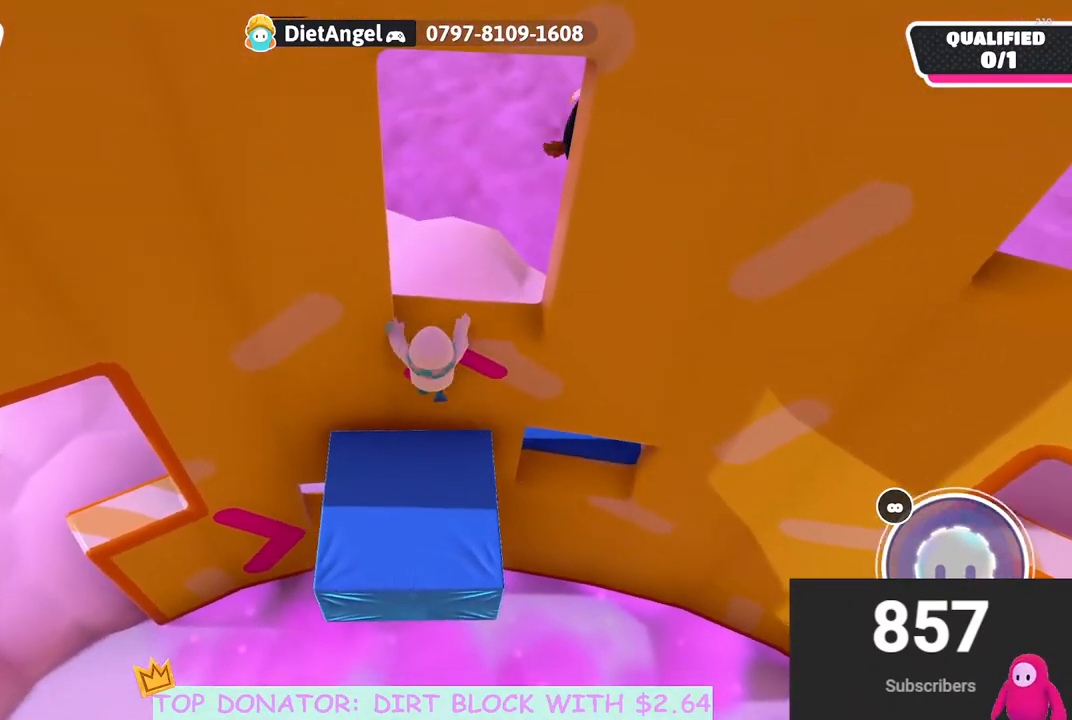
{"buttons": ["R2"], "left_stick": "center", "right_stick": "right", "events": [[67, "right_stick", "right"], [183, "right_stick", "down-right"], [317, "right_stick", "right"], [450, "left_stick", "center"]]}
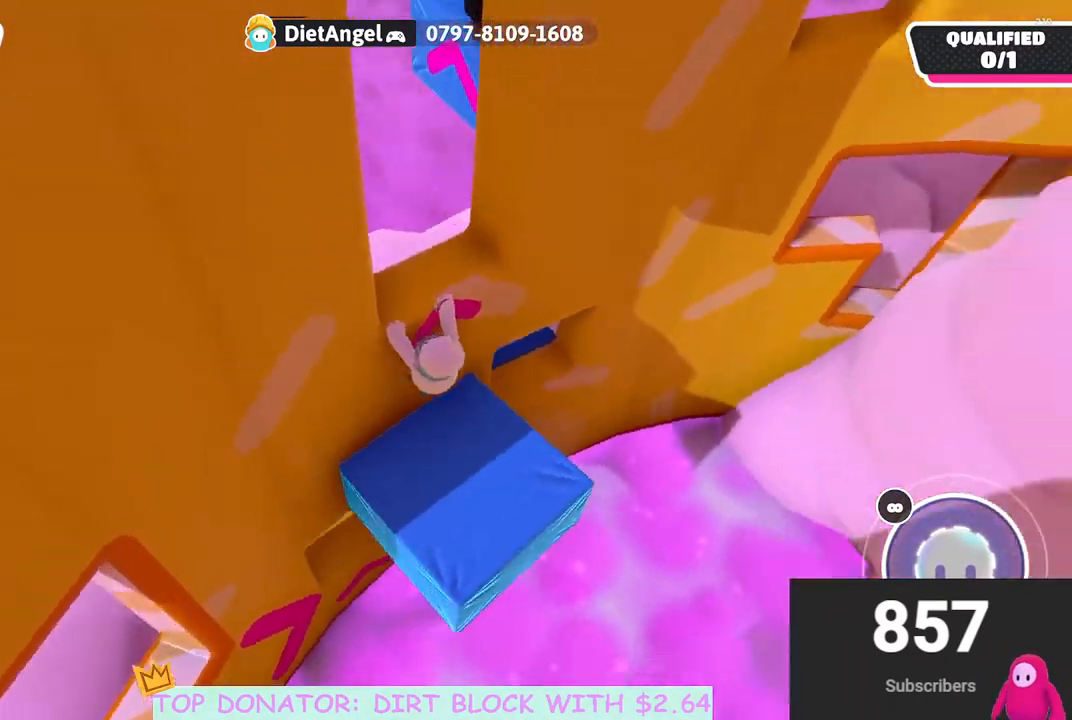
{"buttons": [], "left_stick": "center", "right_stick": "center", "events": [[17, "R2", "up"], [483, "right_stick", "center"]]}
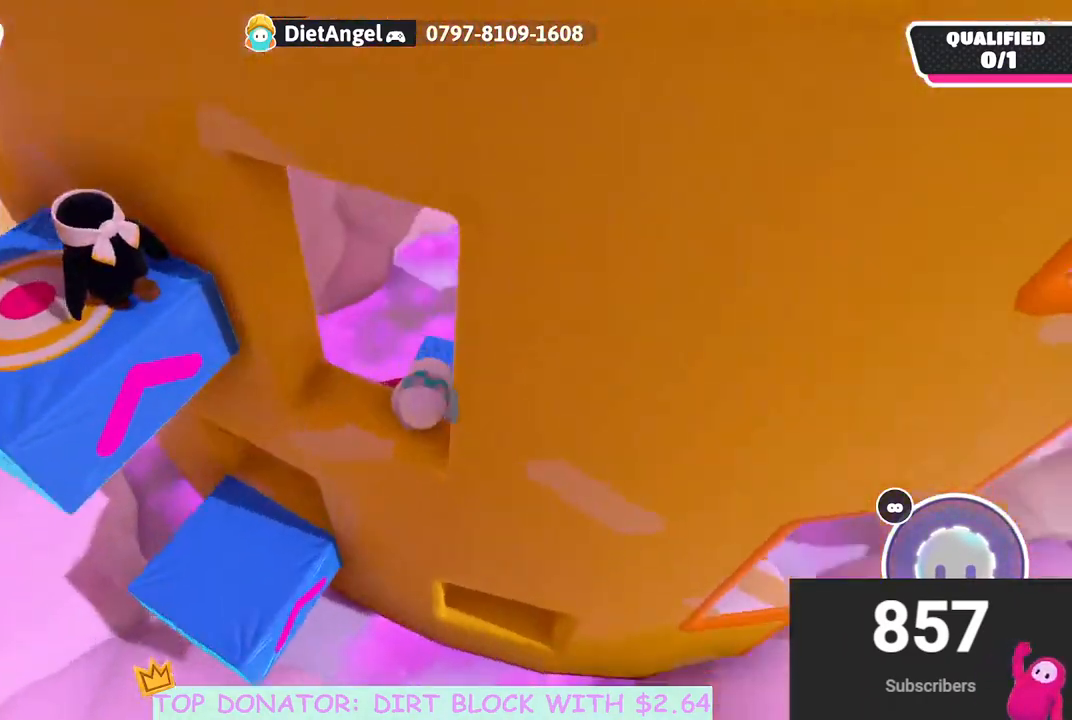
{"buttons": [], "left_stick": "down-left", "right_stick": "down-left", "events": [[267, "left_stick", "down-left"], [333, "right_stick", "down-left"]]}
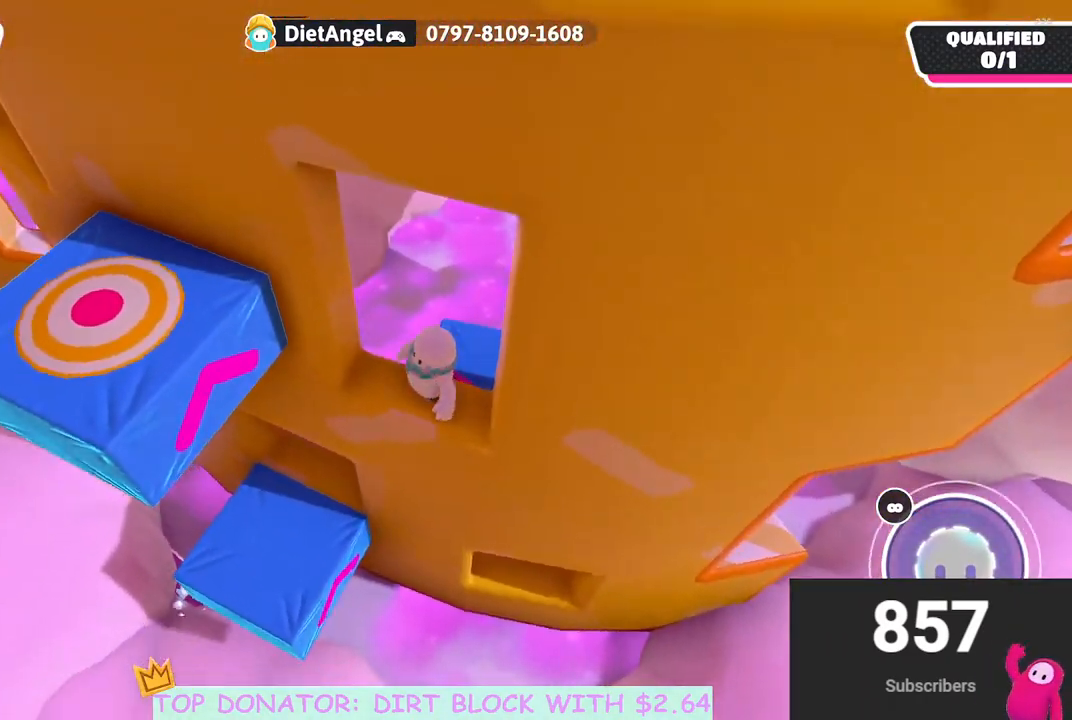
{"buttons": ["A"], "left_stick": "left", "right_stick": "center", "events": [[17, "right_stick", "center"], [67, "left_stick", "left"], [267, "left_stick", "down-left"], [383, "A", "down"], [417, "left_stick", "left"]]}
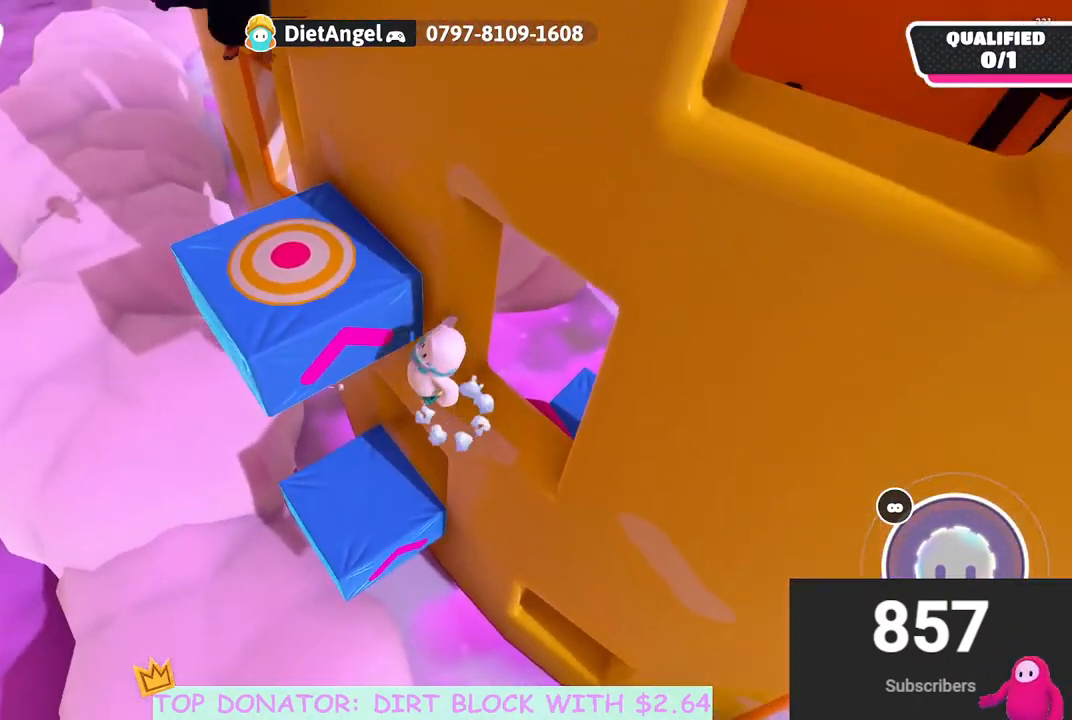
{"buttons": ["A", "R2"], "left_stick": "up", "right_stick": "center", "events": [[17, "R2", "down"], [133, "left_stick", "up-left"], [267, "left_stick", "up"]]}
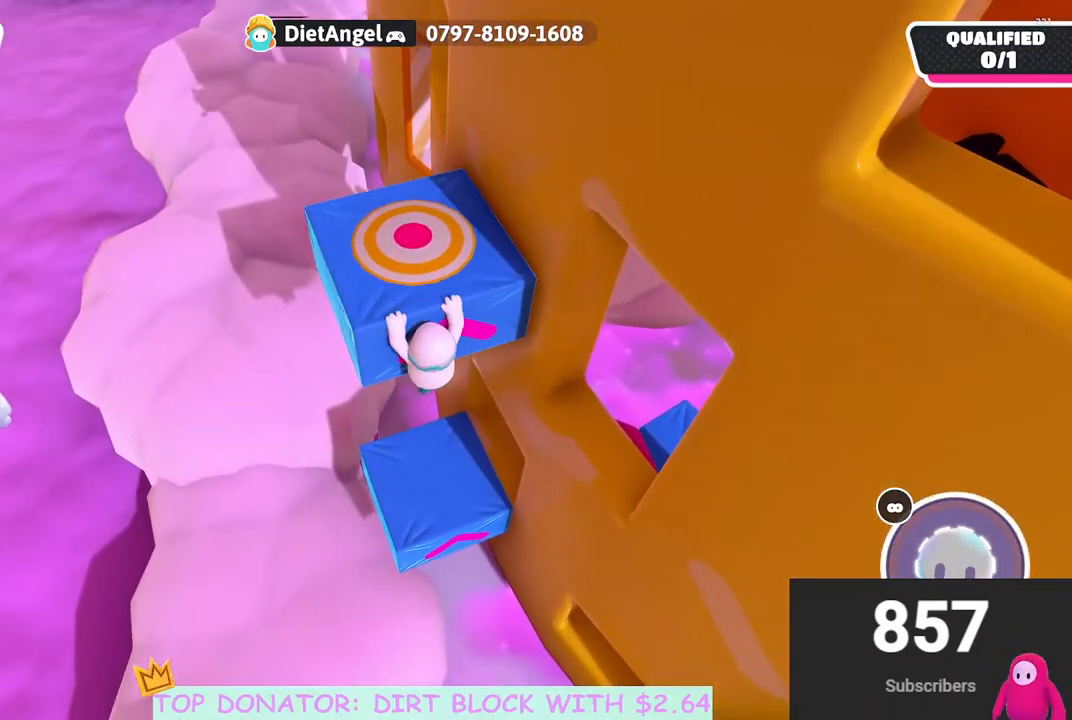
{"buttons": [], "left_stick": "up-right", "right_stick": "center", "events": [[117, "A", "up"], [233, "R2", "up"], [233, "left_stick", "center"], [467, "left_stick", "up-right"]]}
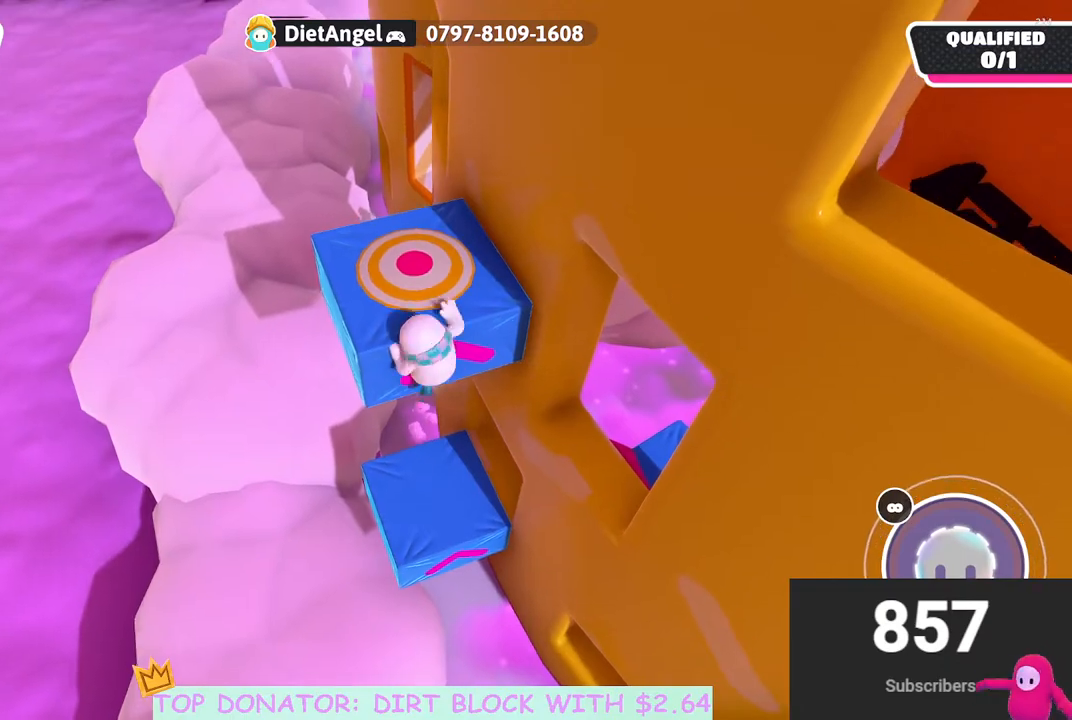
{"buttons": [], "left_stick": "up-right", "right_stick": "center", "events": []}
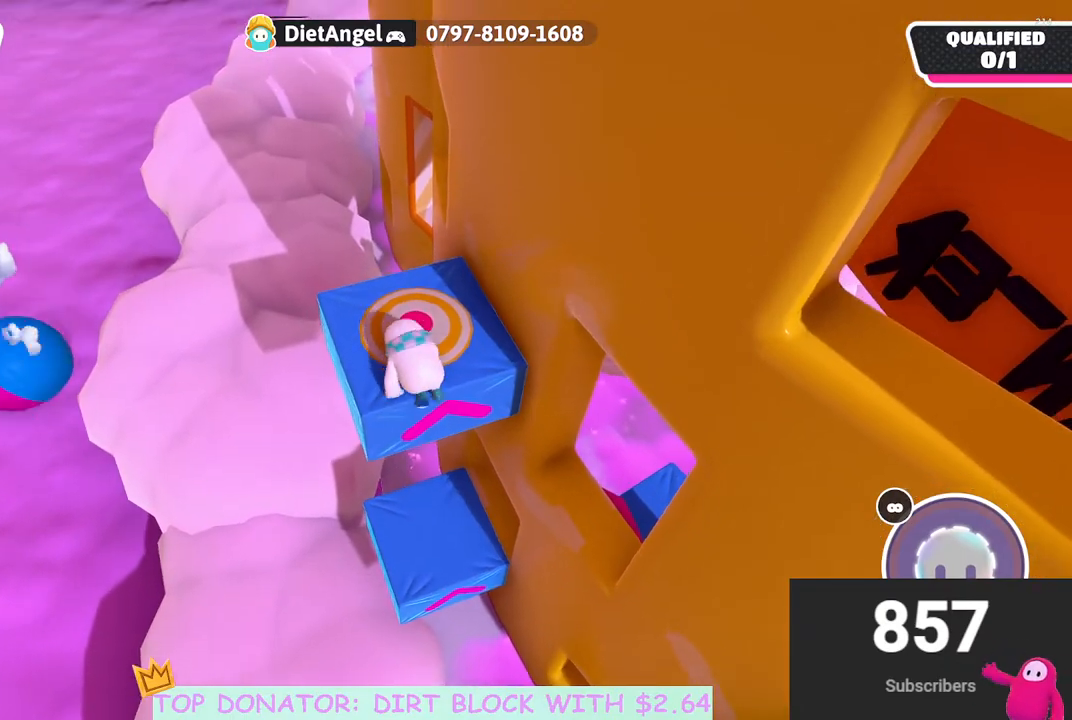
{"buttons": [], "left_stick": "up", "right_stick": "center", "events": [[17, "right_stick", "up-right"], [100, "left_stick", "up"], [150, "right_stick", "center"]]}
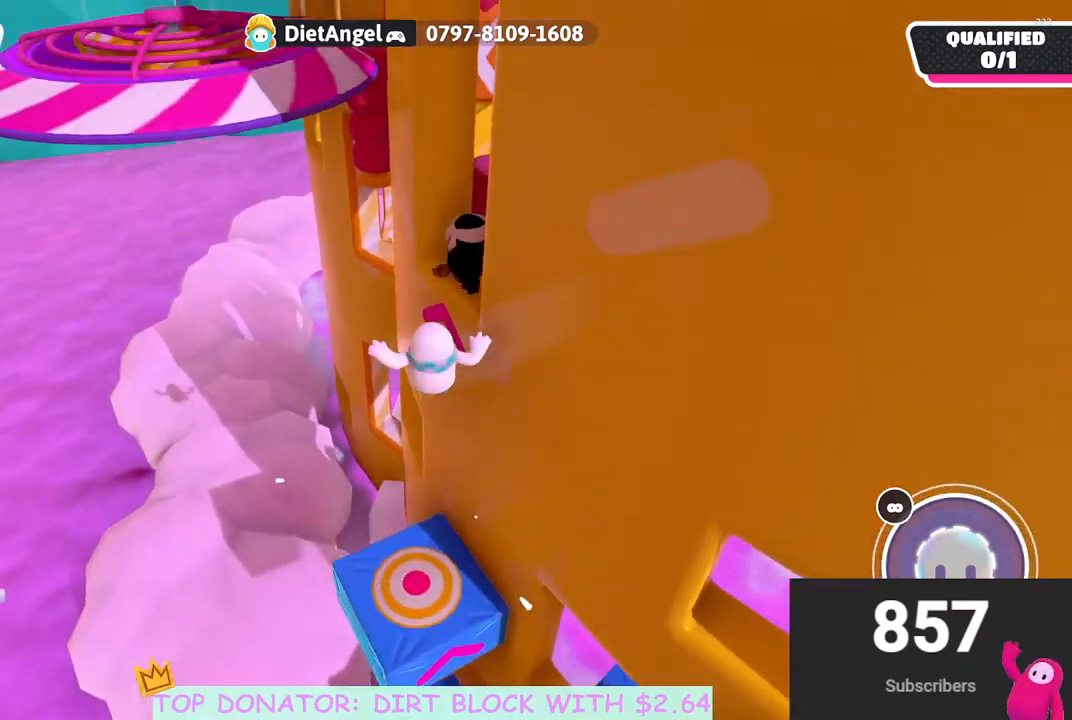
{"buttons": ["R2"], "left_stick": "right", "right_stick": "center", "events": [[17, "right_stick", "right"], [67, "right_stick", "down-right"], [117, "left_stick", "up-right"], [200, "right_stick", "center"], [333, "R2", "down"], [350, "left_stick", "right"]]}
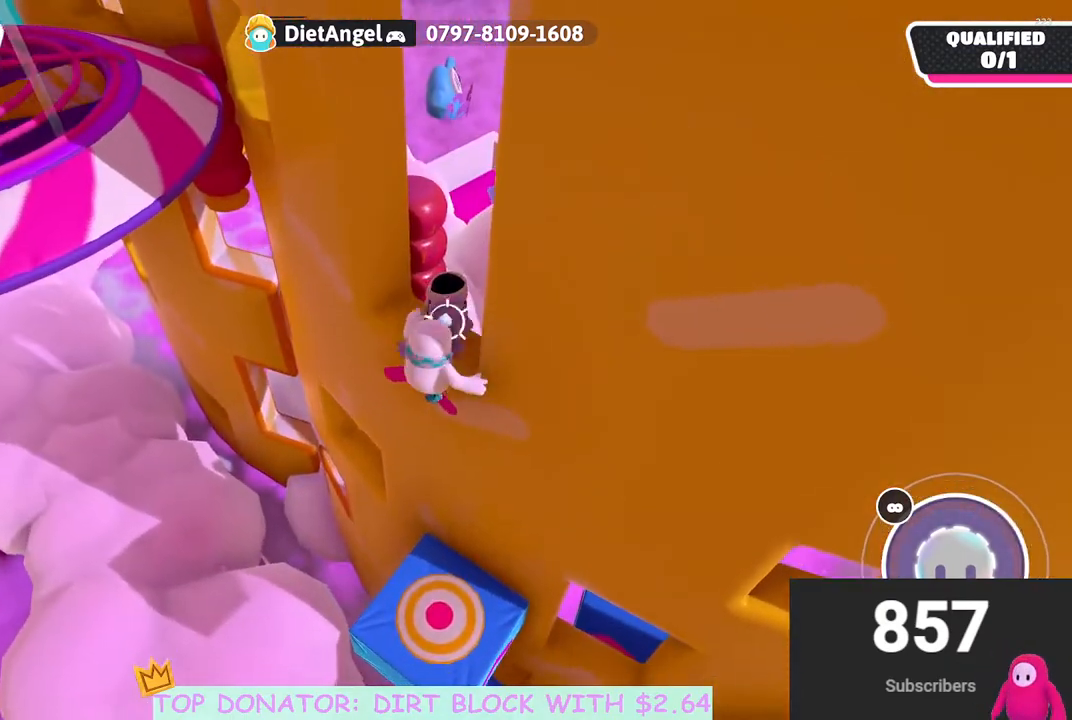
{"buttons": [], "left_stick": "down-left", "right_stick": "center", "events": [[367, "R2", "up"], [433, "left_stick", "center"], [483, "left_stick", "down-left"]]}
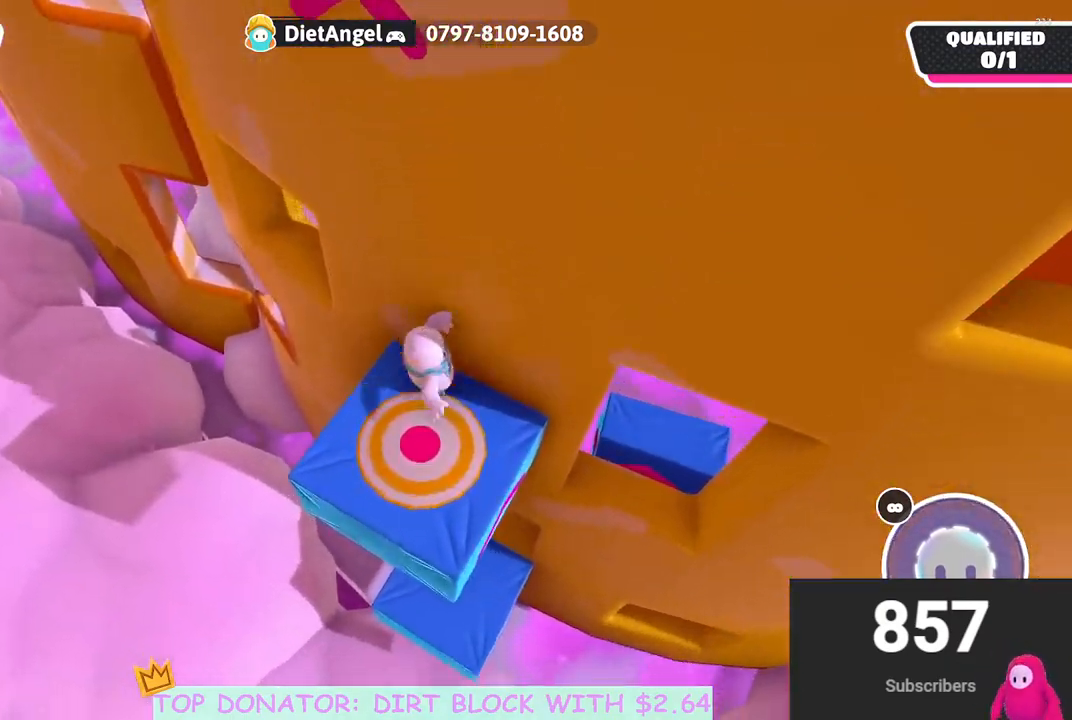
{"buttons": [], "left_stick": "up", "right_stick": "center", "events": [[100, "left_stick", "up-left"], [500, "left_stick", "up"]]}
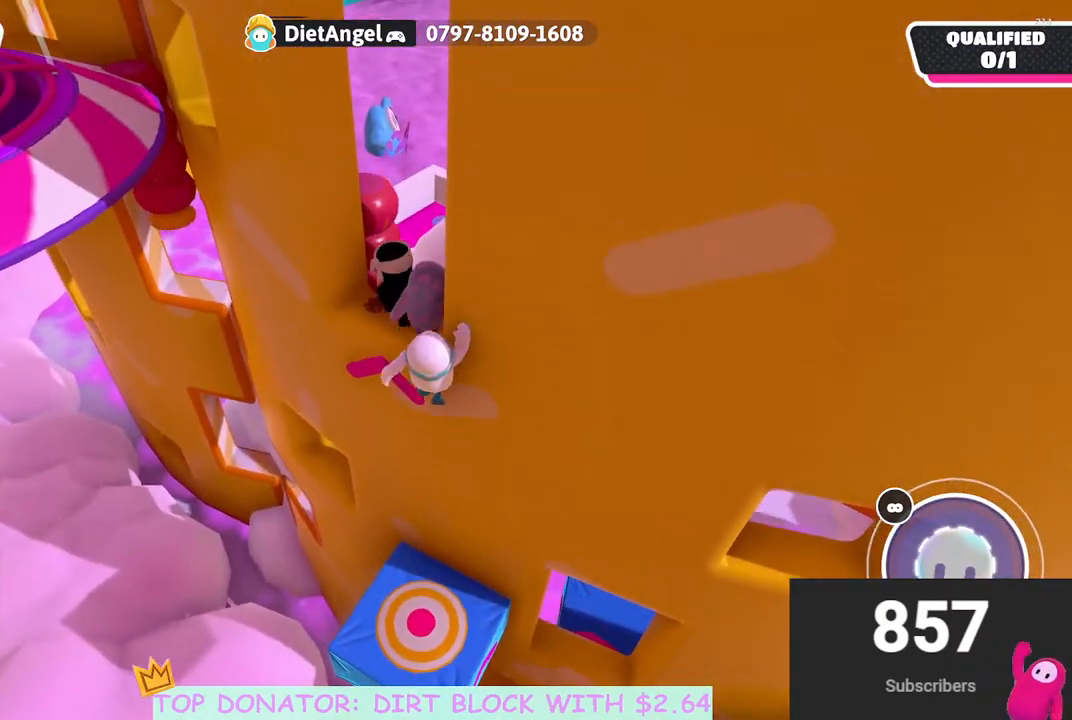
{"buttons": ["R2"], "left_stick": "up-right", "right_stick": "center", "events": [[200, "left_stick", "up-right"], [233, "R2", "down"]]}
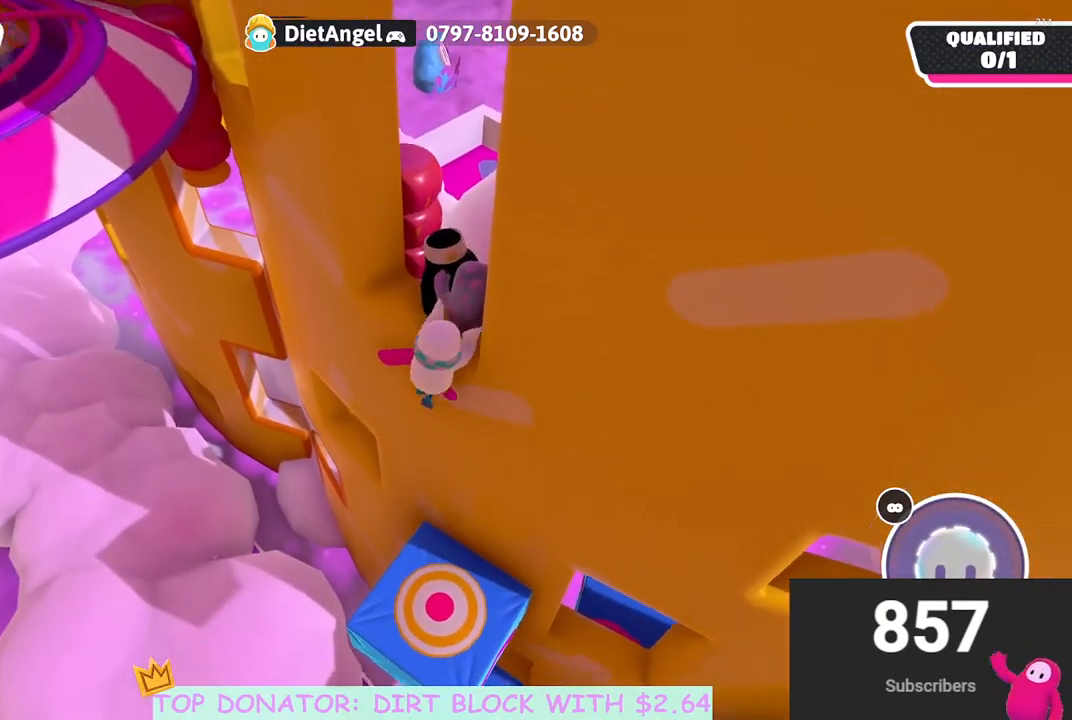
{"buttons": [], "left_stick": "right", "right_stick": "center", "events": [[300, "right_stick", "left"], [417, "R2", "up"], [417, "right_stick", "center"], [450, "left_stick", "right"]]}
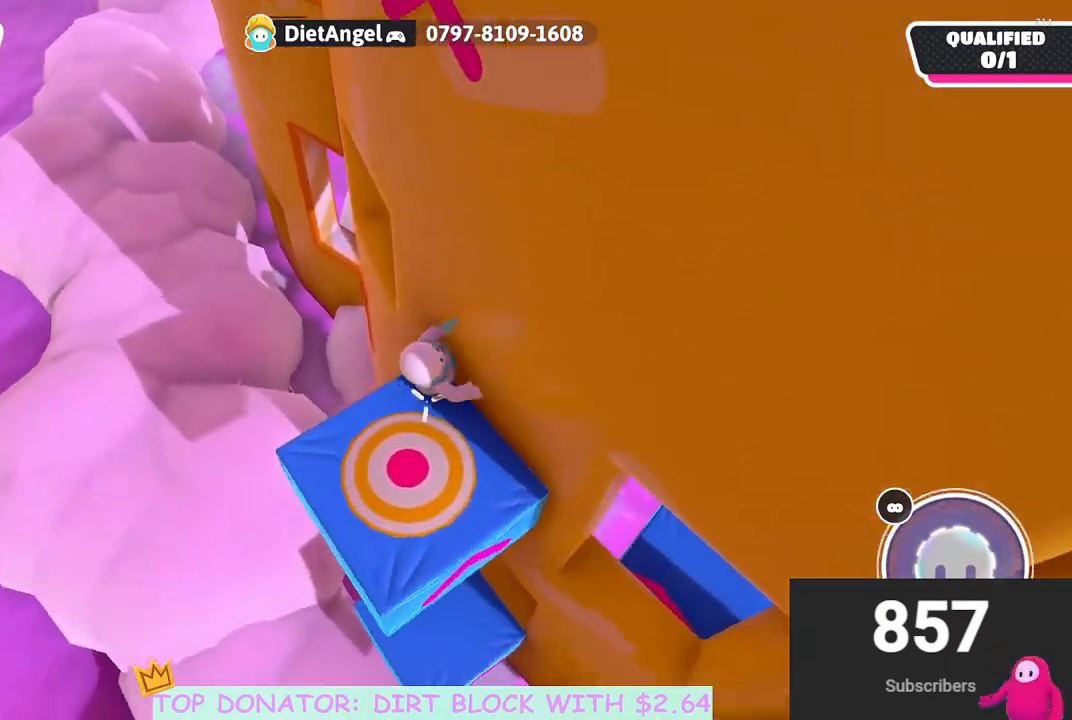
{"buttons": [], "left_stick": "down", "right_stick": "center", "events": [[17, "left_stick", "center"], [167, "left_stick", "down"], [233, "A", "down"], [400, "A", "up"]]}